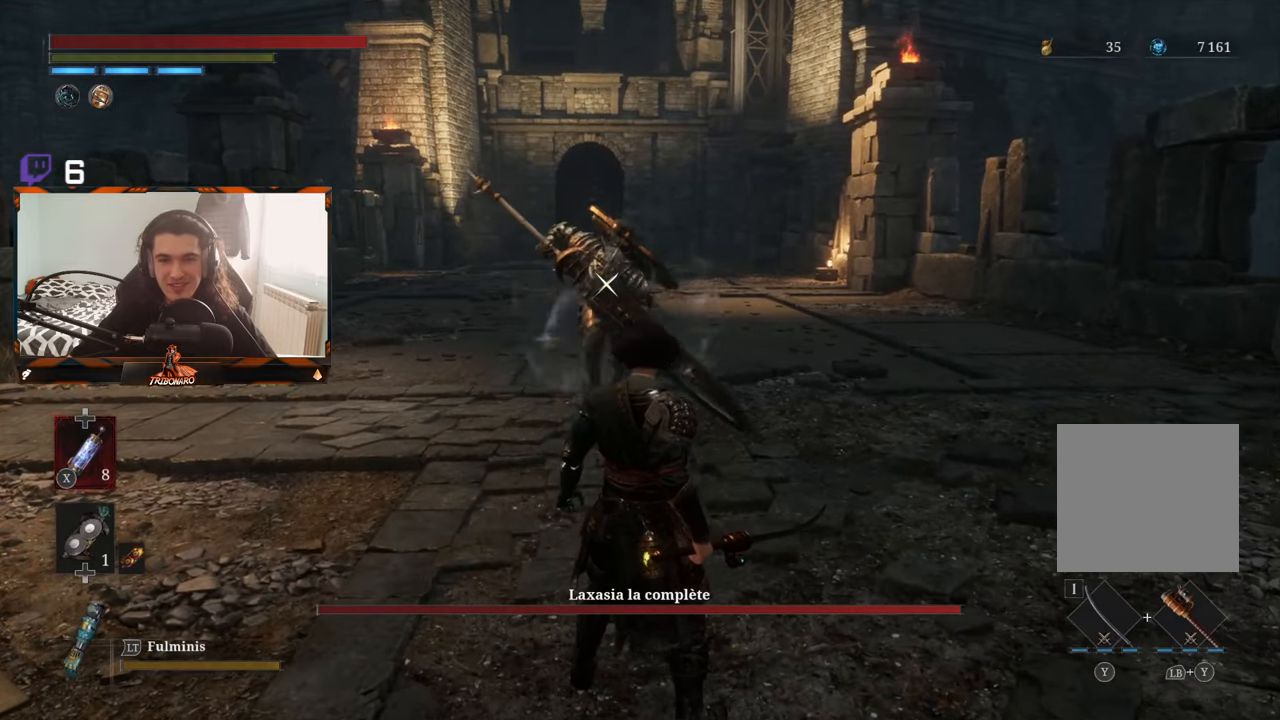
Gameplay with a controller (Xbox layout); each line is a JSON object with the inputs held at the frame after it. "events" lists button and stick changes between this image and that frame as [ms after this image, input, new state], when the widget could be followed in between.
{"buttons": [], "left_stick": "center", "right_stick": "center", "events": []}
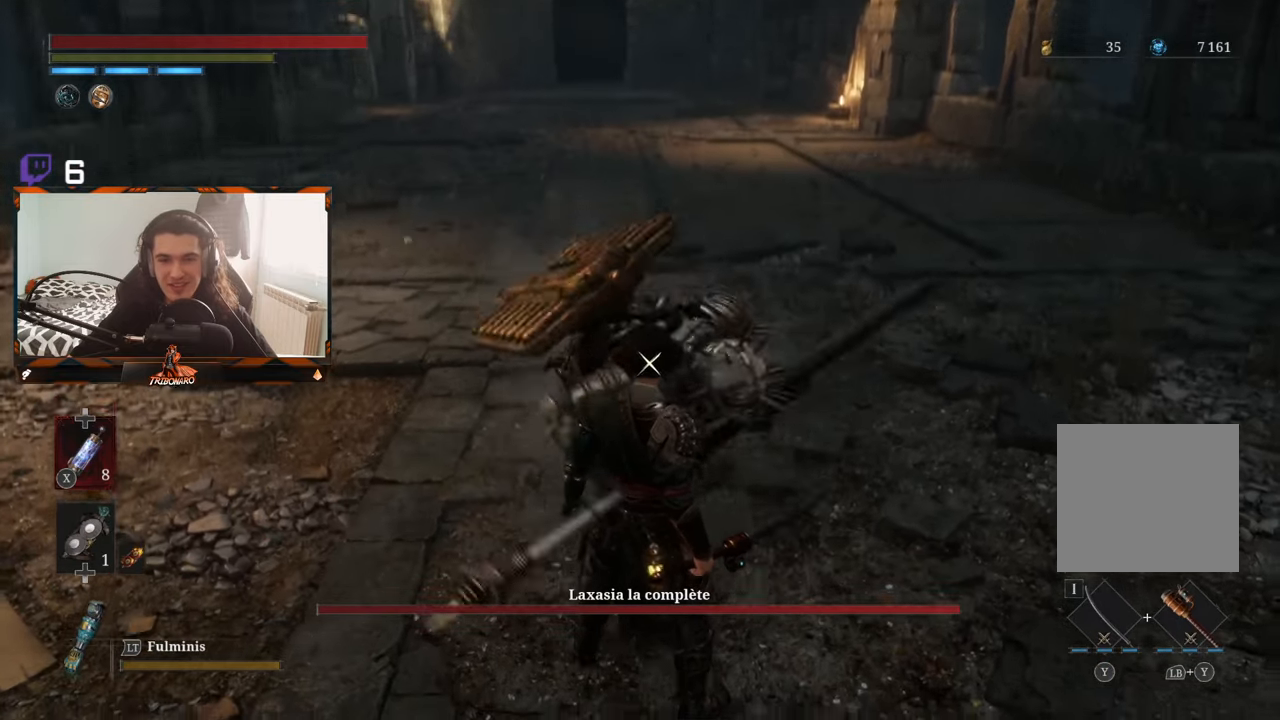
{"buttons": [], "left_stick": "center", "right_stick": "center", "events": [[300, "L1", "down"], [450, "L1", "up"]]}
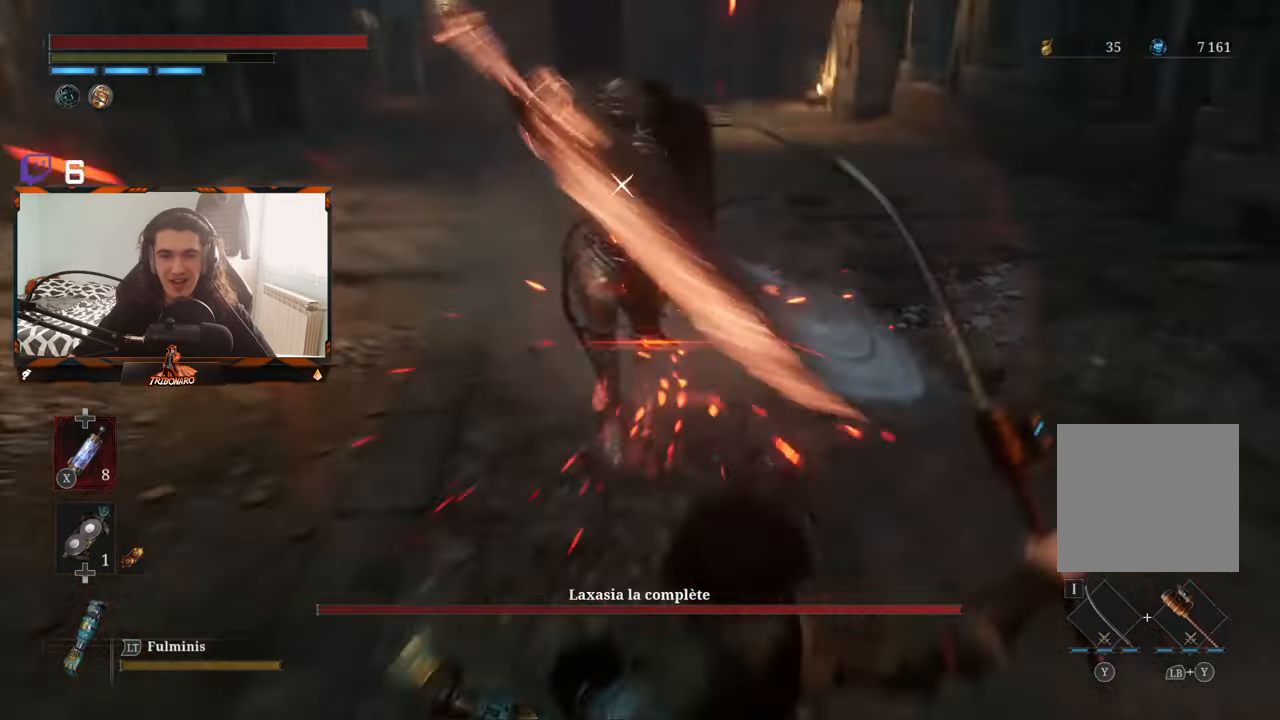
{"buttons": ["R1"], "left_stick": "up", "right_stick": "center", "events": [[267, "left_stick", "up"], [434, "R1", "down"]]}
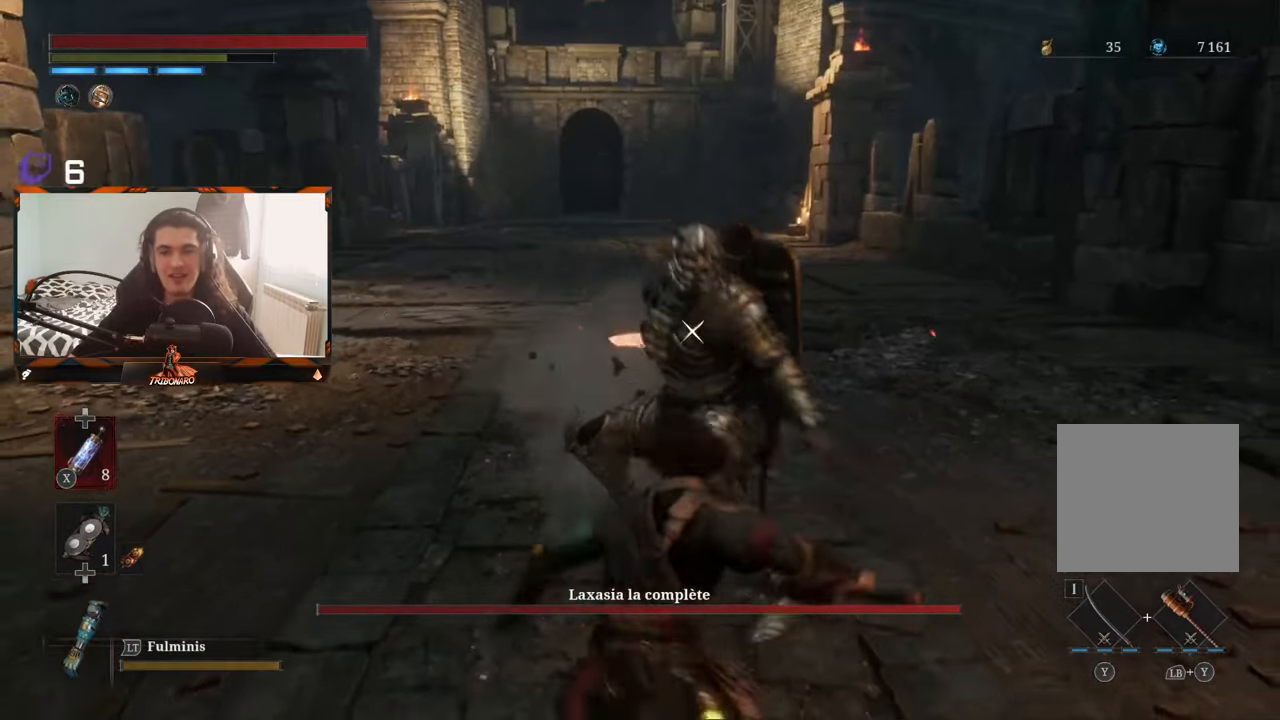
{"buttons": [], "left_stick": "center", "right_stick": "center", "events": [[17, "R1", "up"], [117, "left_stick", "center"]]}
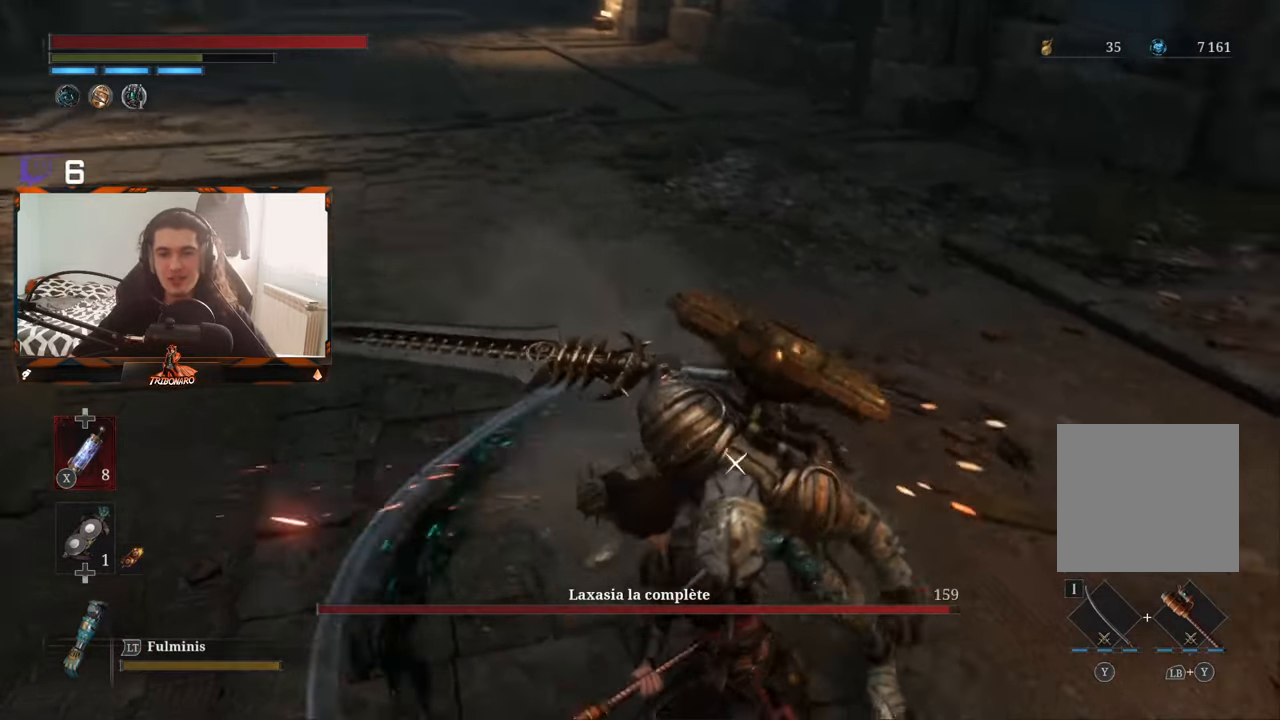
{"buttons": [], "left_stick": "center", "right_stick": "center", "events": [[150, "R1", "down"], [300, "R1", "up"]]}
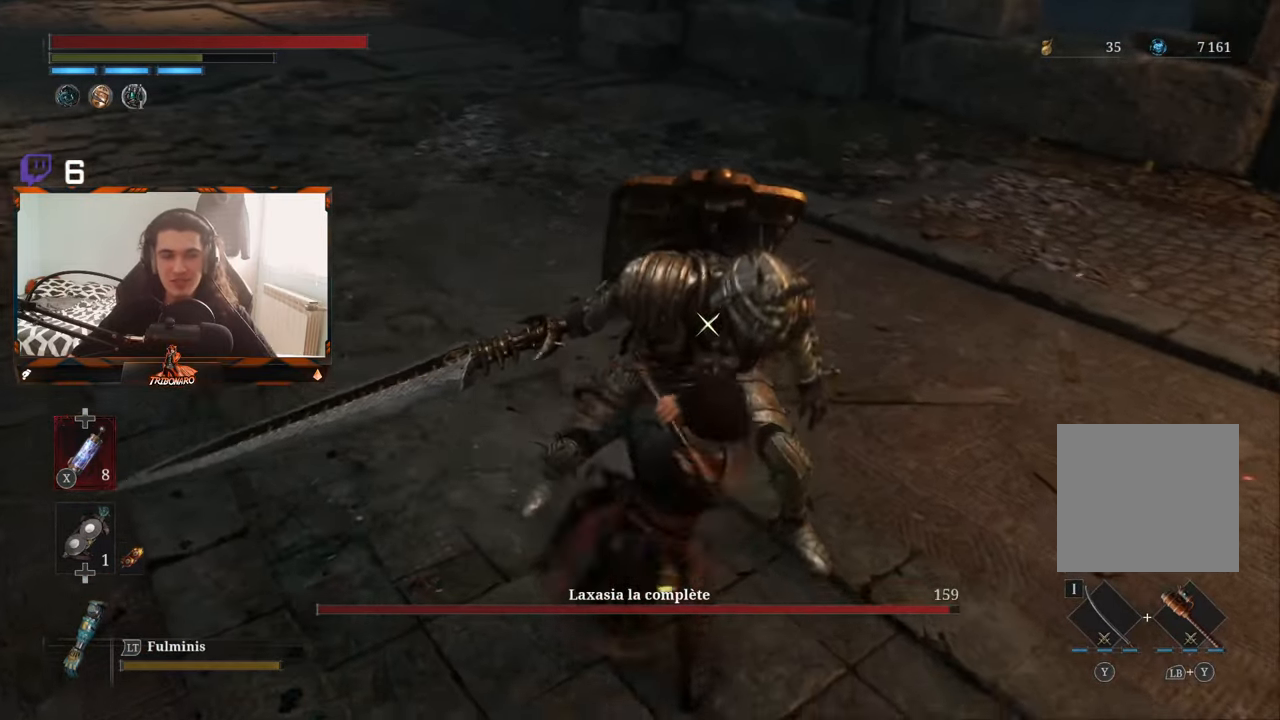
{"buttons": ["R1"], "left_stick": "center", "right_stick": "center", "events": [[434, "R1", "down"]]}
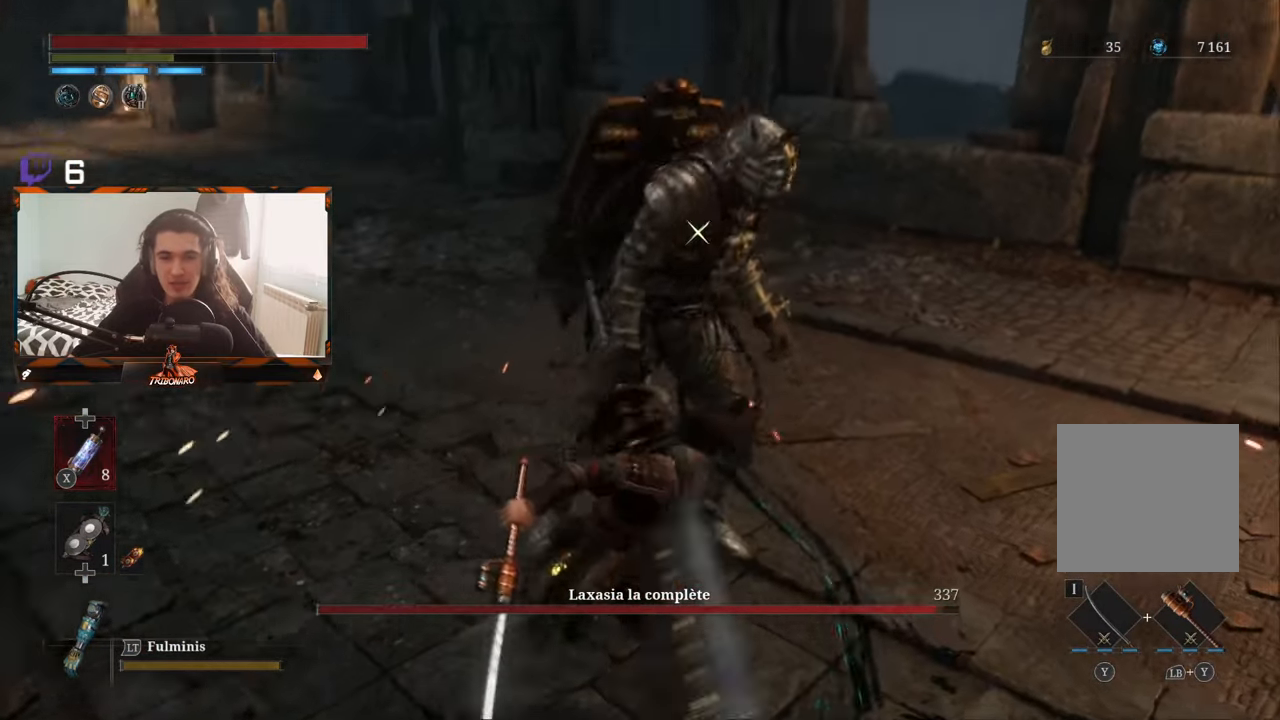
{"buttons": [], "left_stick": "center", "right_stick": "center", "events": [[100, "R1", "up"]]}
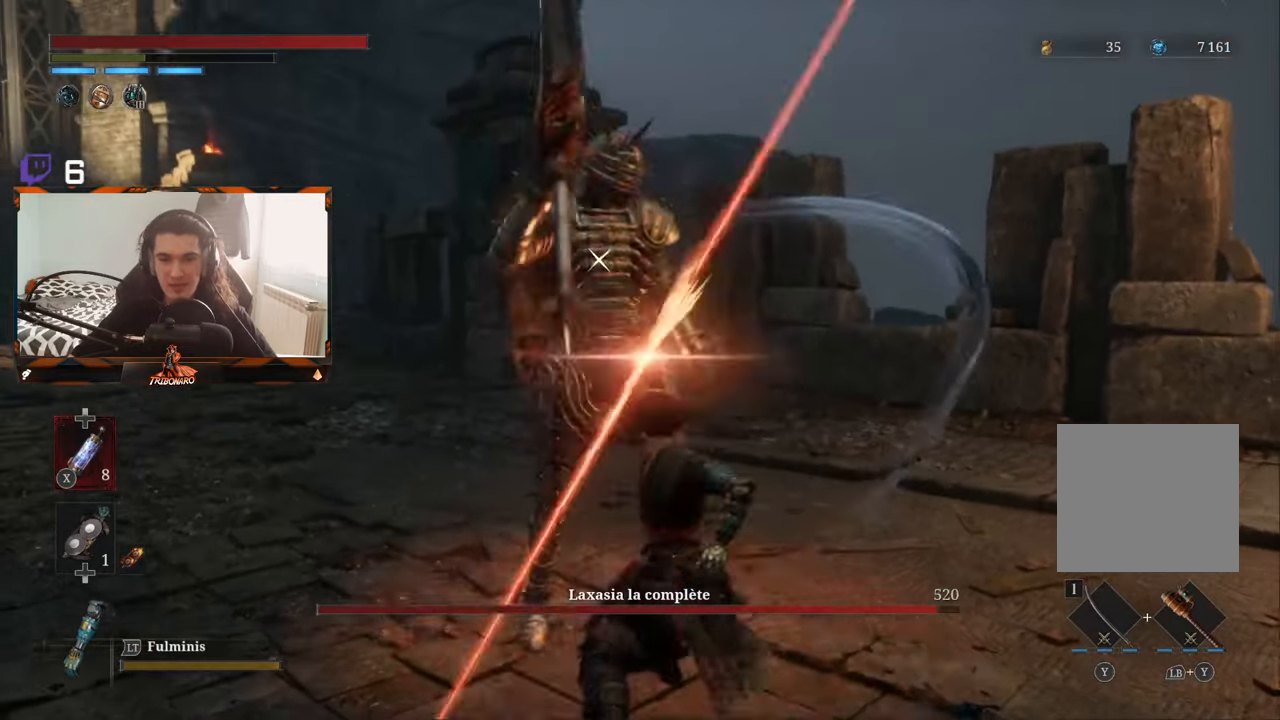
{"buttons": [], "left_stick": "center", "right_stick": "center", "events": [[267, "R1", "down"], [400, "R1", "up"]]}
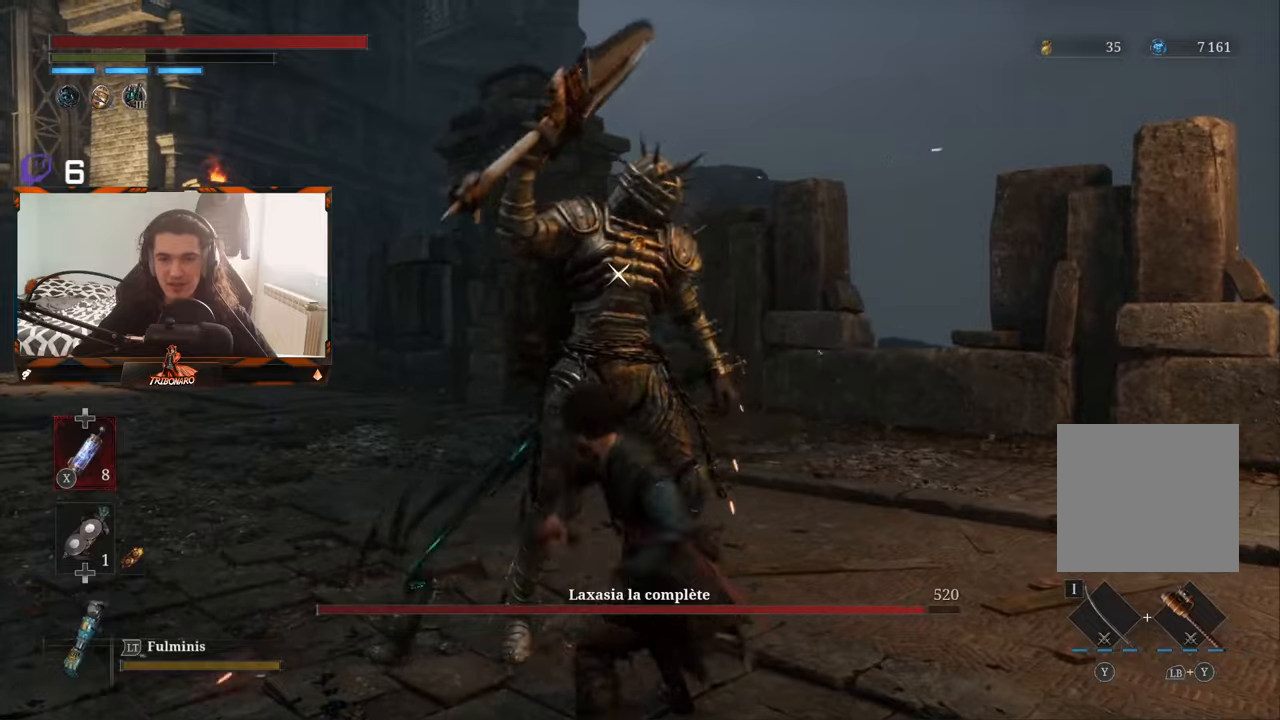
{"buttons": [], "left_stick": "center", "right_stick": "center", "events": []}
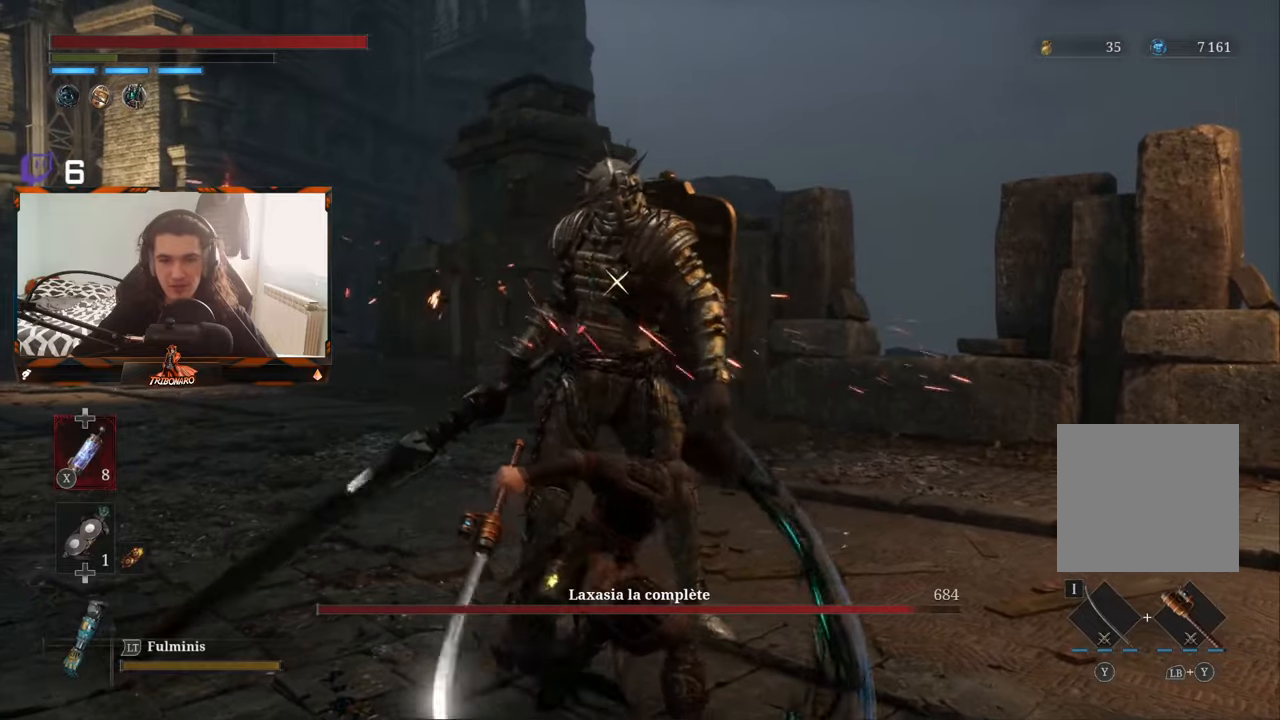
{"buttons": [], "left_stick": "center", "right_stick": "center", "events": [[66, "left_stick", "right"], [300, "left_stick", "center"]]}
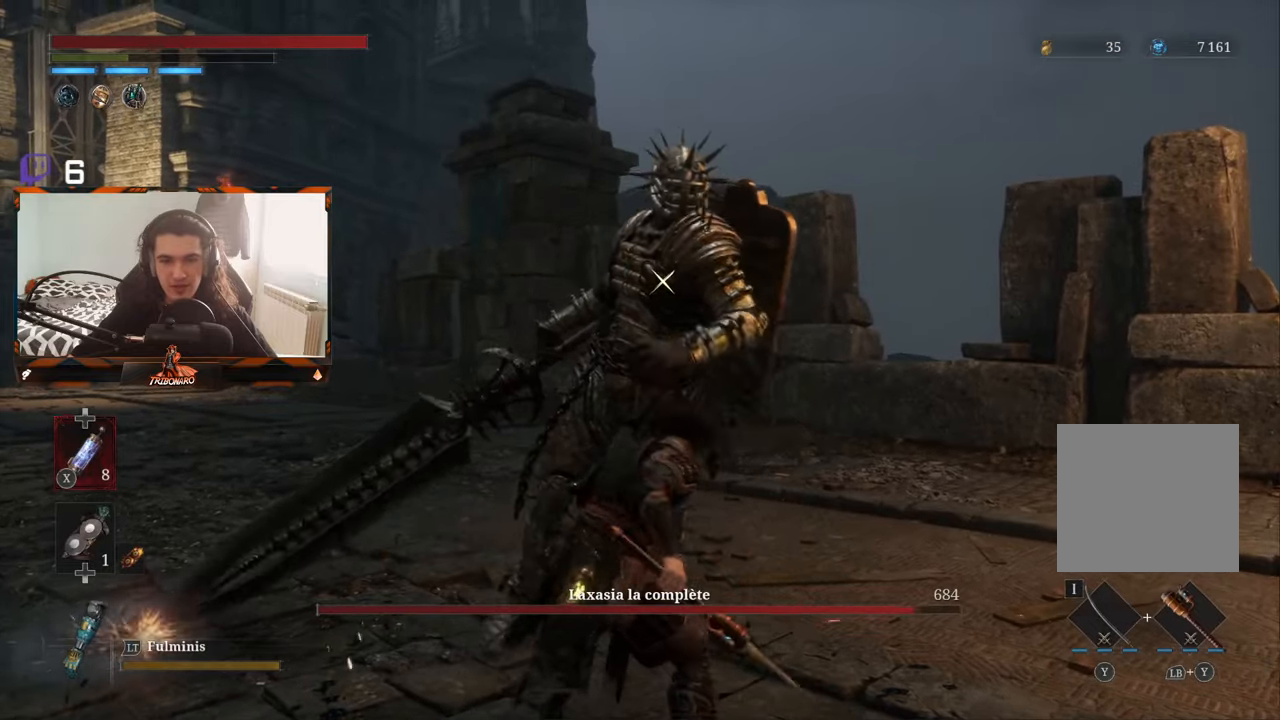
{"buttons": ["L1"], "left_stick": "center", "right_stick": "center", "events": [[316, "L1", "down"]]}
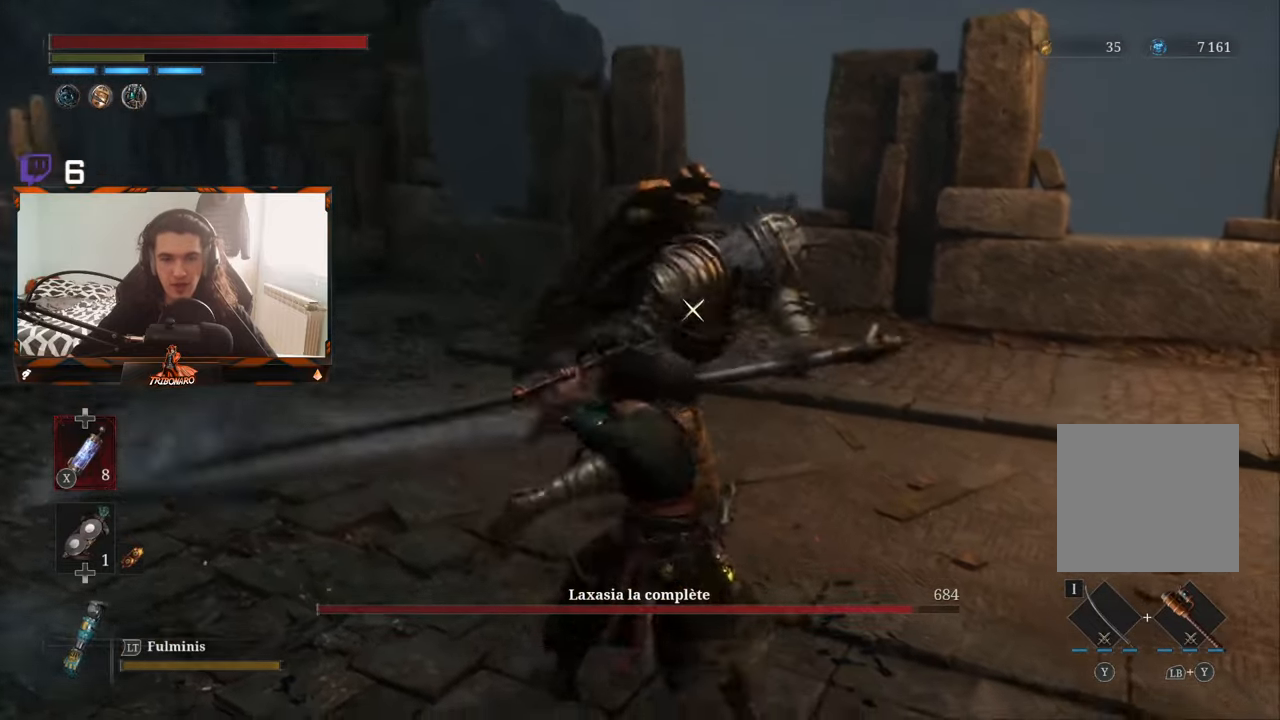
{"buttons": [], "left_stick": "center", "right_stick": "center", "events": [[116, "L1", "up"], [383, "L1", "down"], [483, "L1", "up"]]}
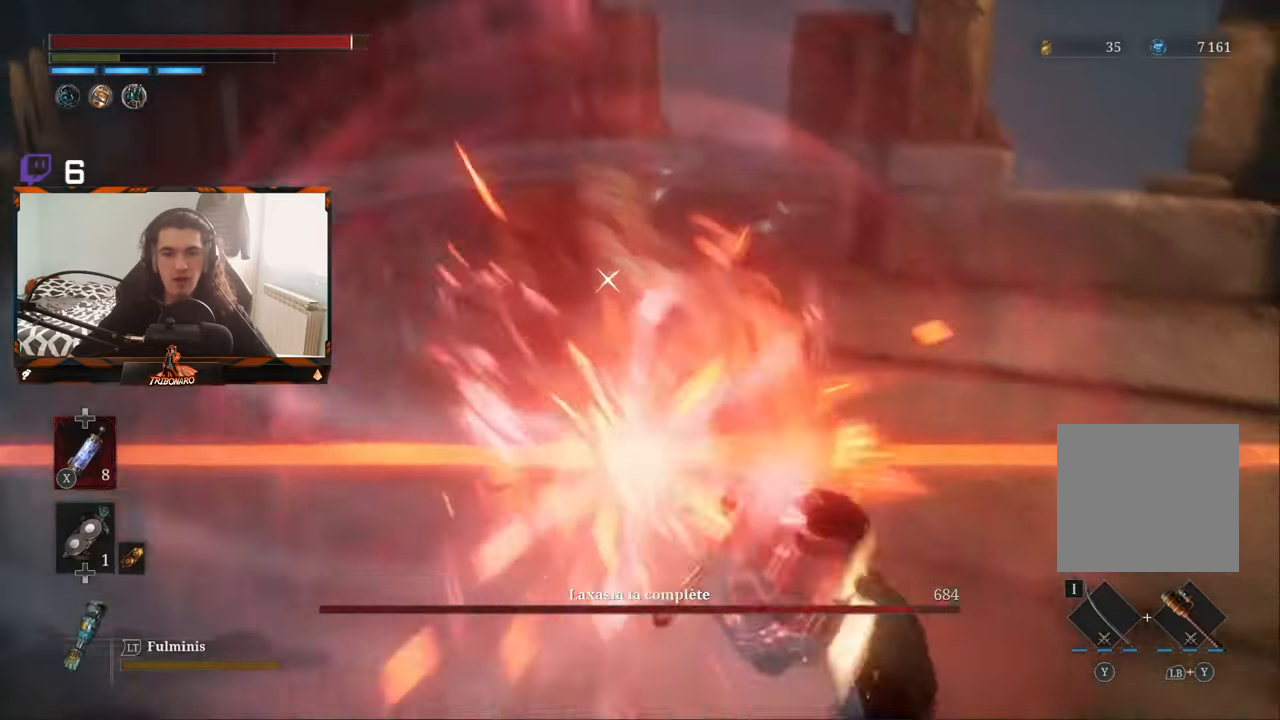
{"buttons": [], "left_stick": "up-left", "right_stick": "center", "events": [[233, "left_stick", "up"], [383, "left_stick", "up-left"]]}
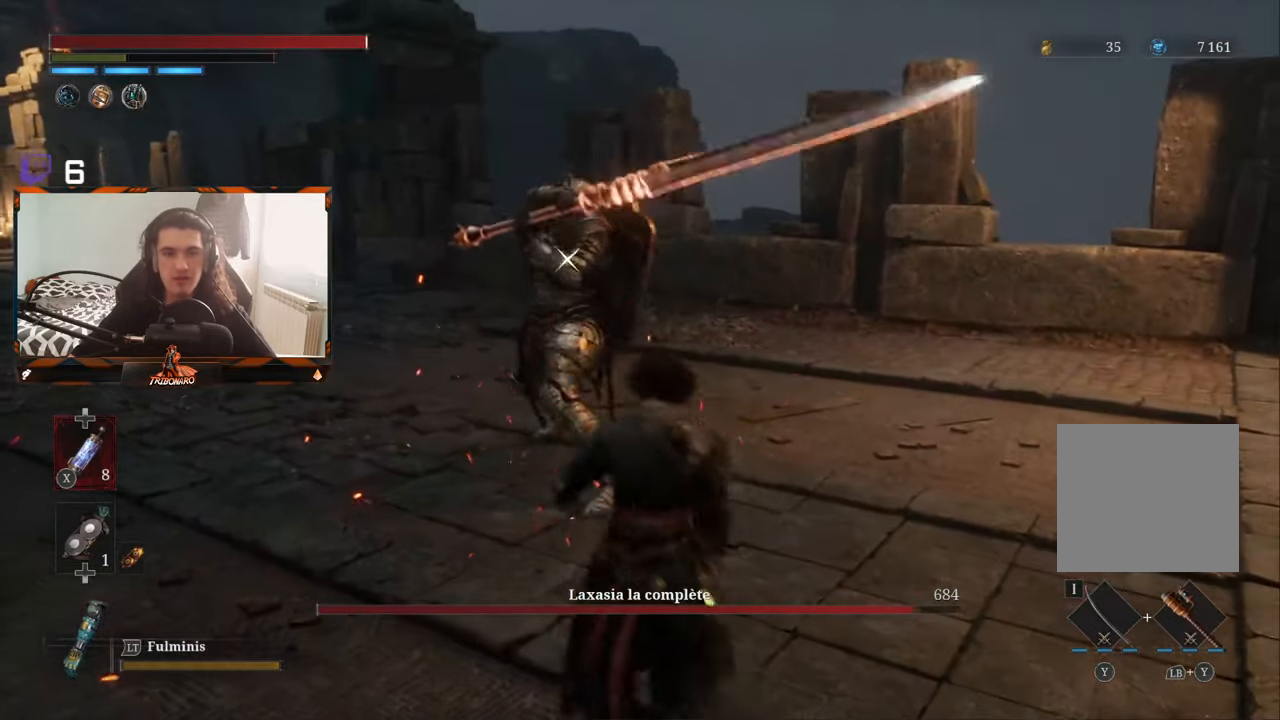
{"buttons": [], "left_stick": "center", "right_stick": "center", "events": [[350, "left_stick", "center"]]}
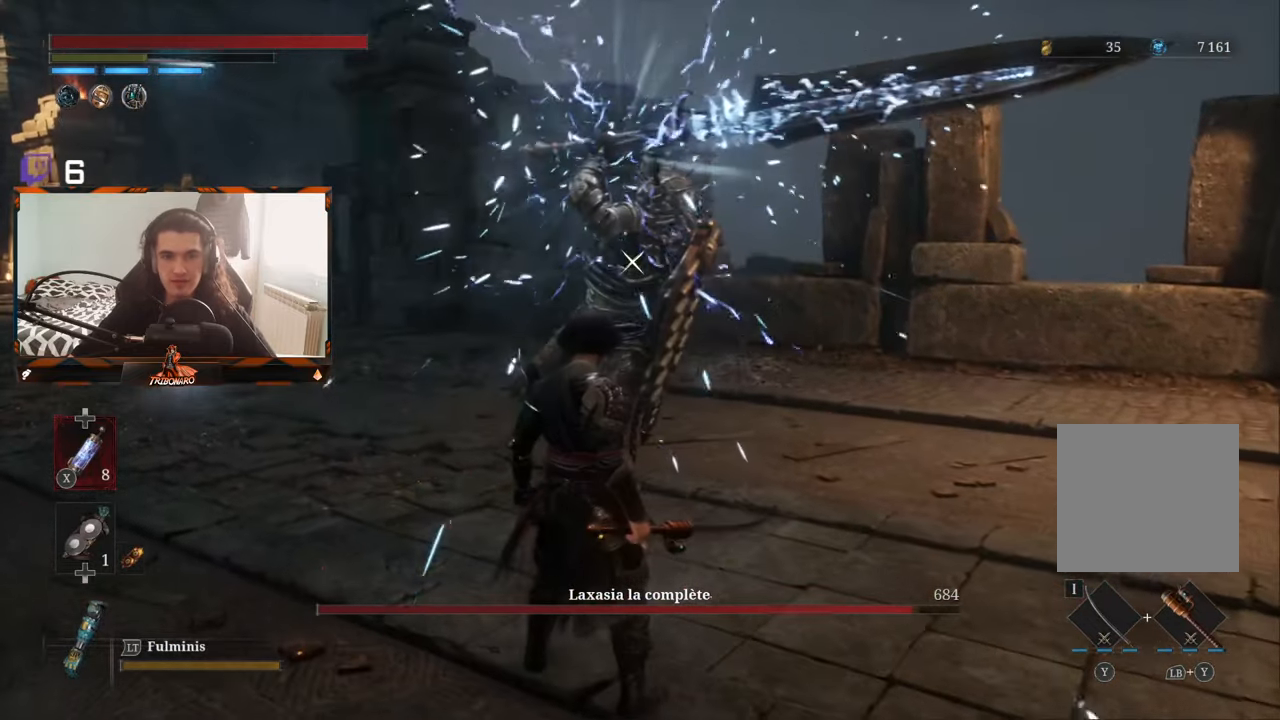
{"buttons": [], "left_stick": "center", "right_stick": "center", "events": []}
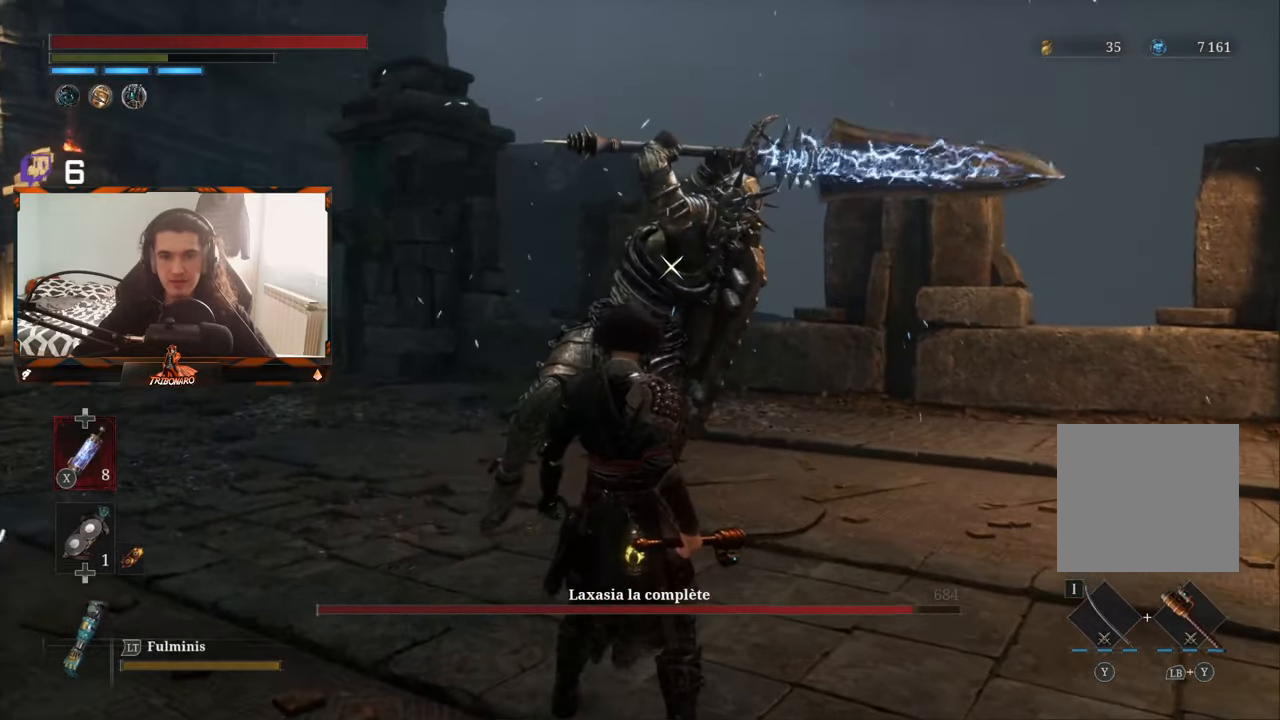
{"buttons": ["L1"], "left_stick": "center", "right_stick": "center", "events": [[483, "L1", "down"]]}
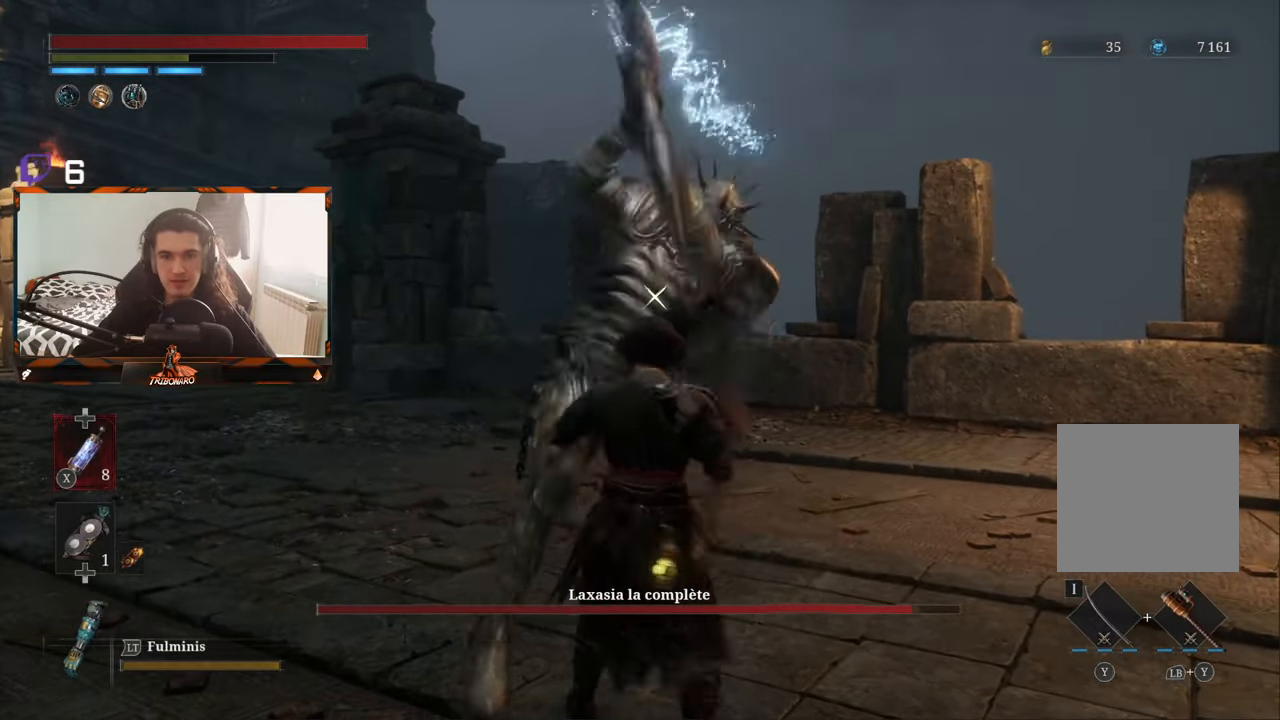
{"buttons": [], "left_stick": "up-left", "right_stick": "center", "events": [[150, "L1", "up"], [383, "left_stick", "up-left"]]}
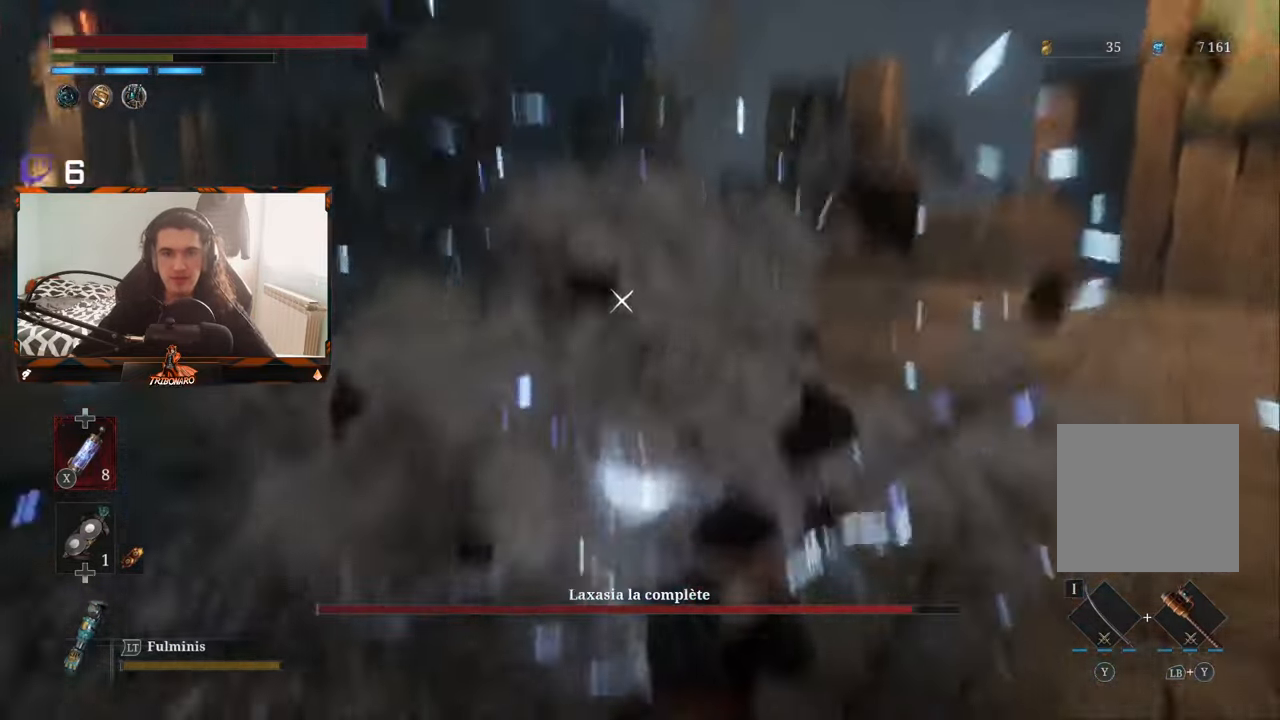
{"buttons": [], "left_stick": "up-left", "right_stick": "center", "events": [[100, "B", "down"], [216, "B", "up"]]}
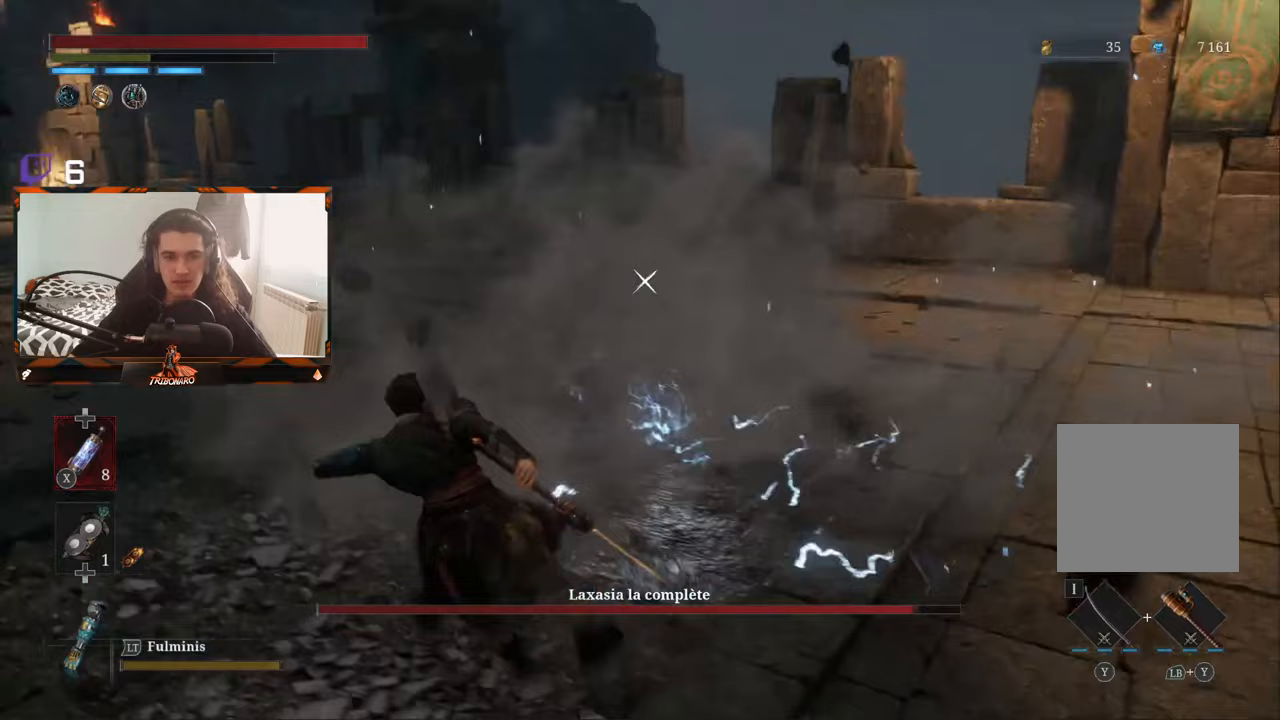
{"buttons": [], "left_stick": "up", "right_stick": "center", "events": [[100, "B", "down"], [183, "B", "up"], [250, "B", "down"], [317, "B", "up"], [433, "left_stick", "up"]]}
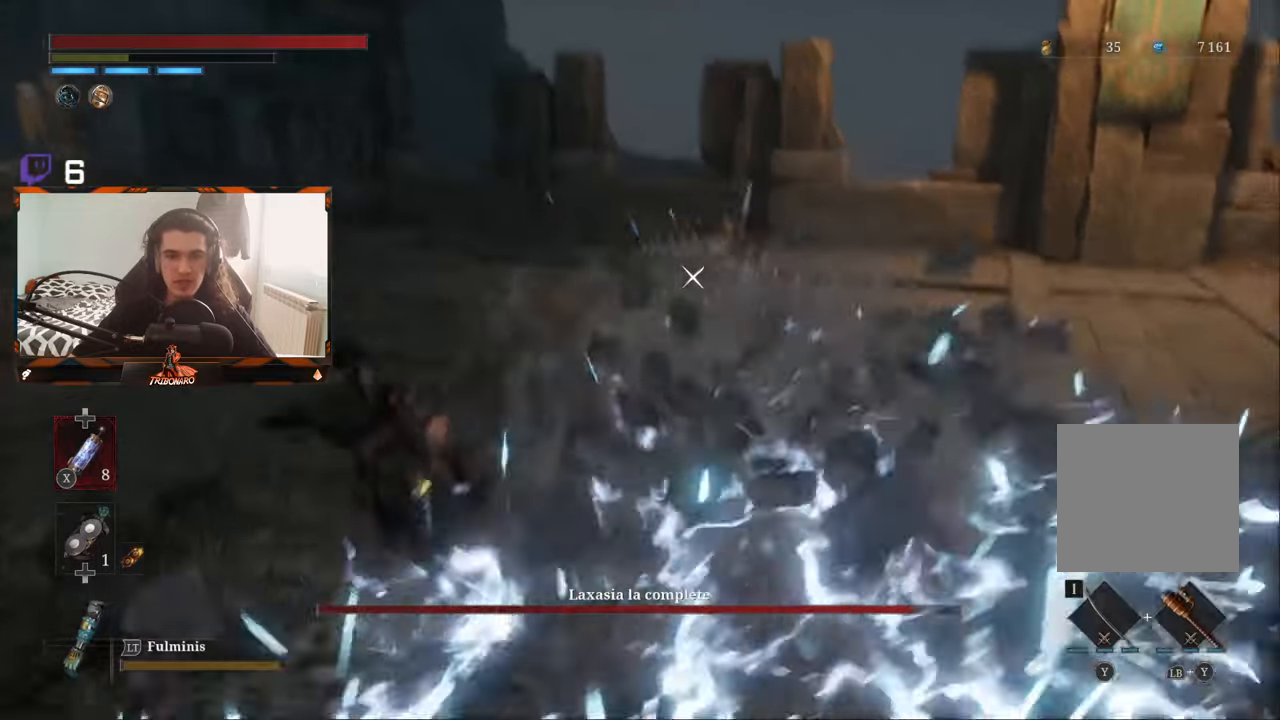
{"buttons": [], "left_stick": "up-right", "right_stick": "center", "events": [[150, "left_stick", "up-right"]]}
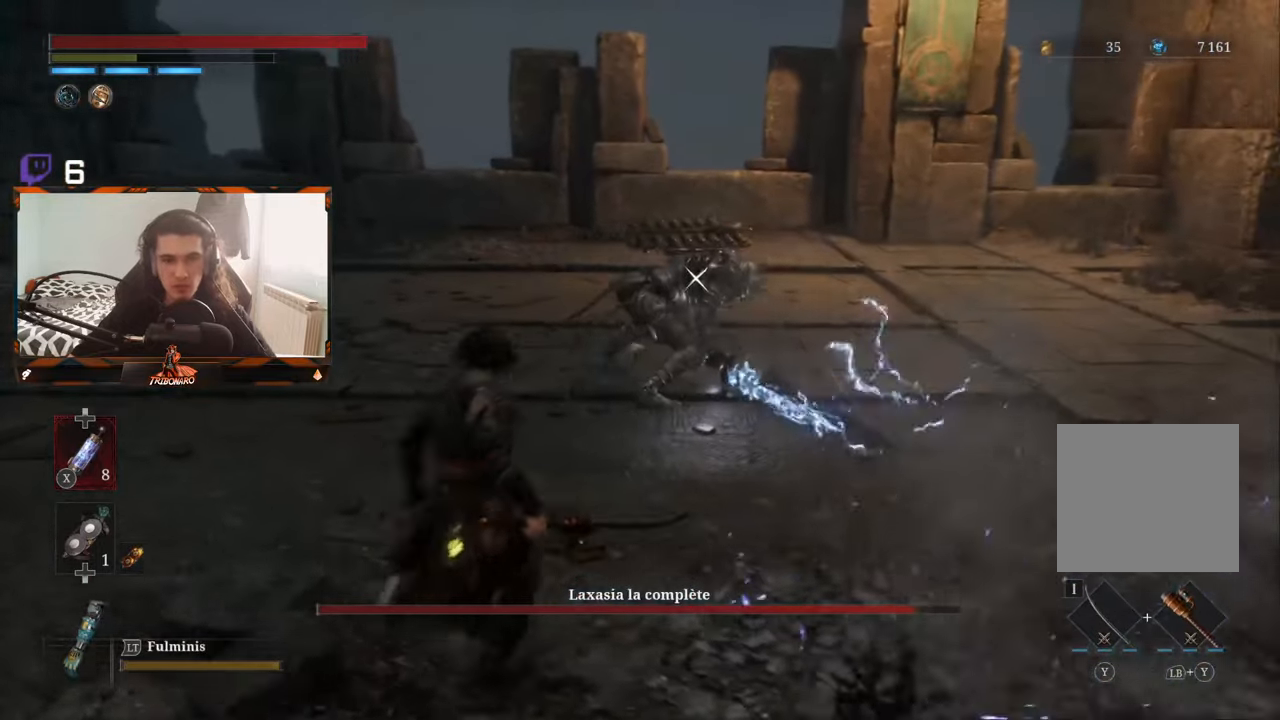
{"buttons": [], "left_stick": "up", "right_stick": "center", "events": [[17, "left_stick", "up"]]}
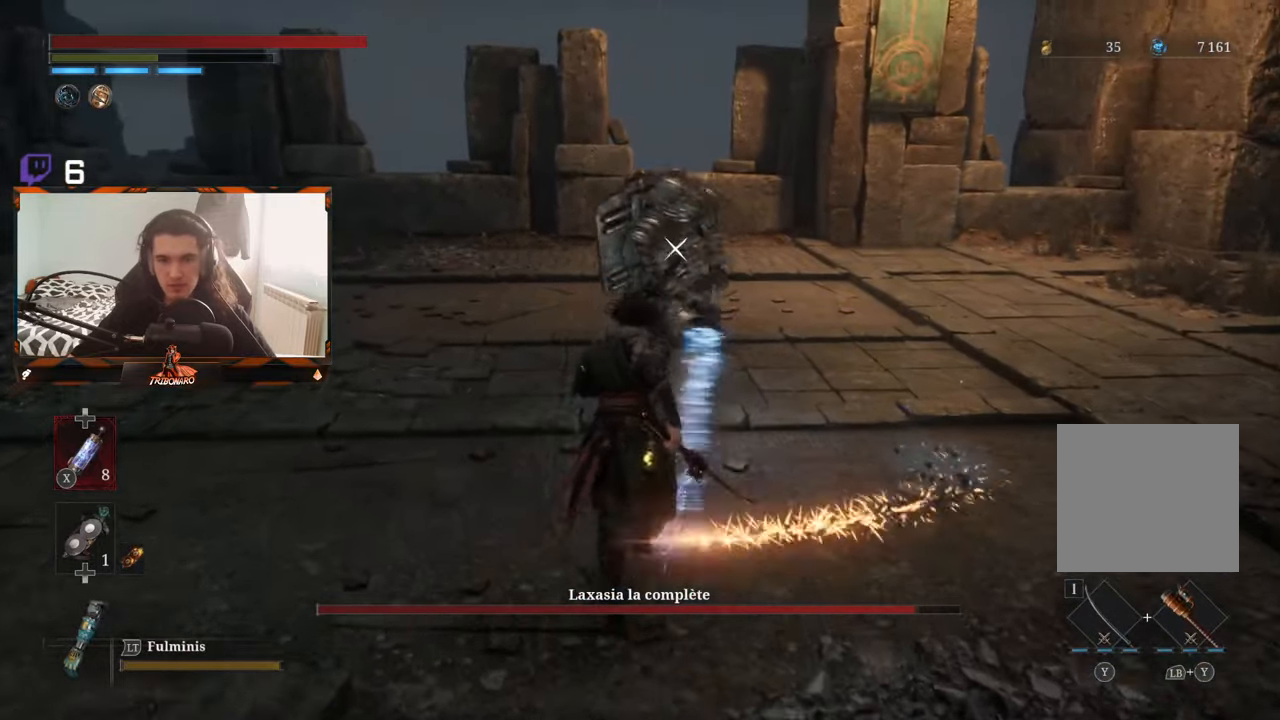
{"buttons": [], "left_stick": "center", "right_stick": "center", "events": [[183, "R1", "down"], [267, "left_stick", "center"], [283, "R1", "up"]]}
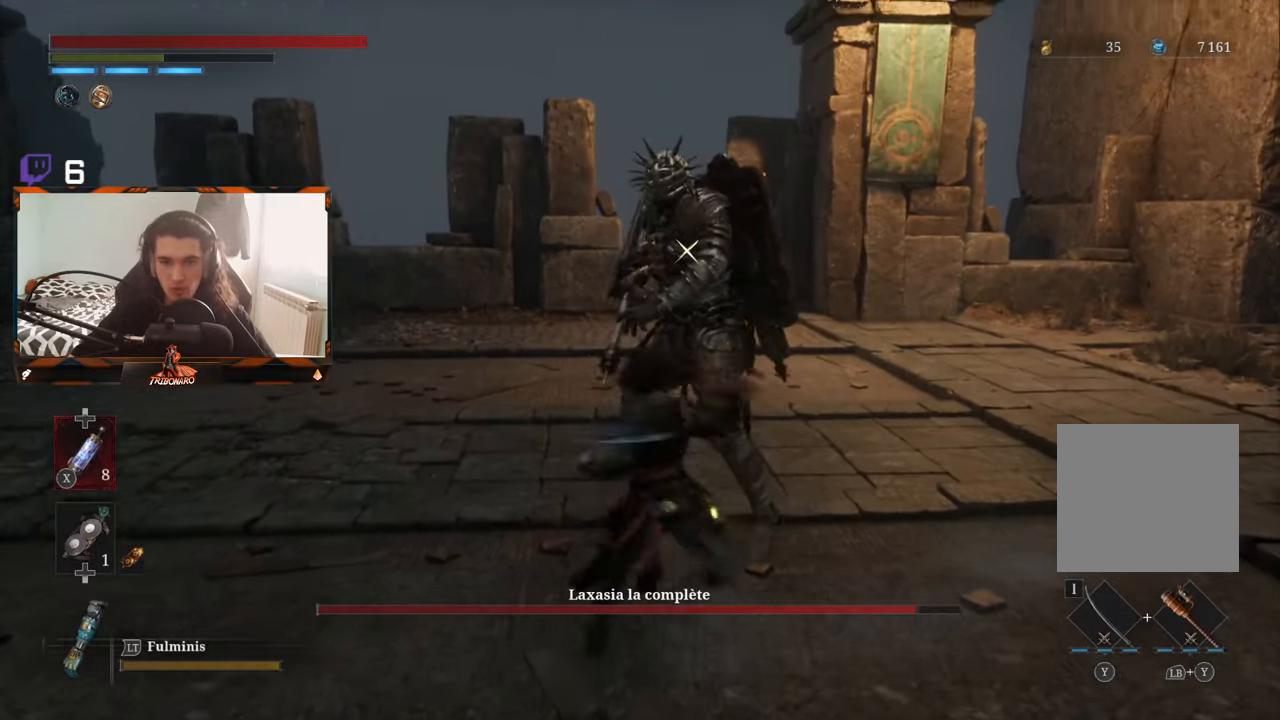
{"buttons": ["R1"], "left_stick": "center", "right_stick": "center", "events": [[283, "R1", "down"], [383, "R1", "up"], [467, "R1", "down"]]}
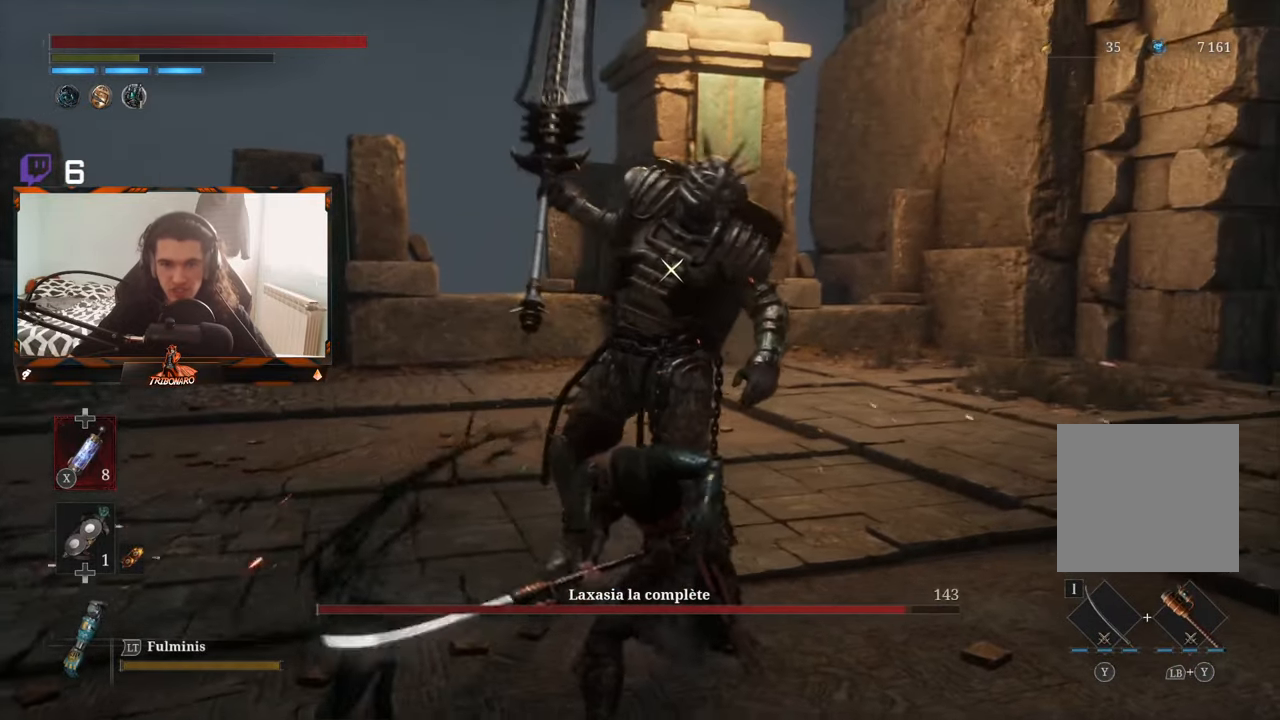
{"buttons": ["R1"], "left_stick": "center", "right_stick": "center", "events": [[50, "R1", "up"], [117, "R1", "down"], [217, "R1", "up"], [300, "R1", "down"], [400, "R1", "up"], [483, "R1", "down"]]}
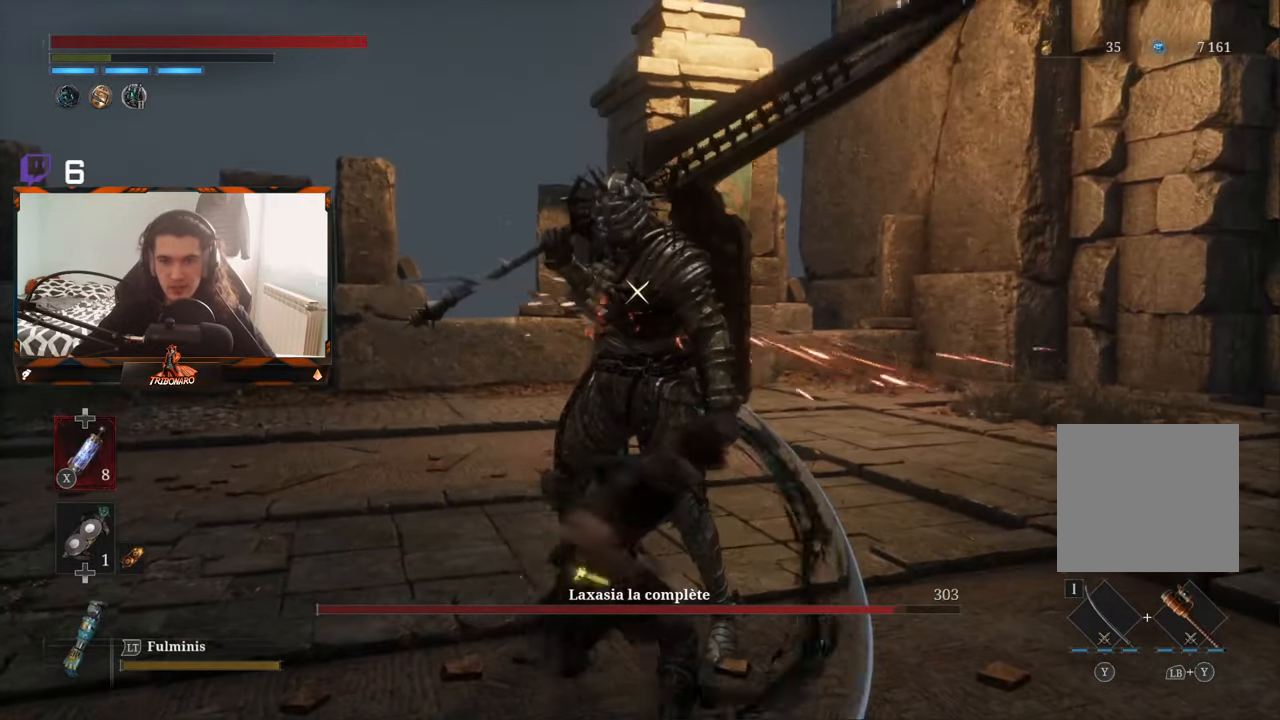
{"buttons": [], "left_stick": "center", "right_stick": "center", "events": [[100, "R1", "up"], [167, "R1", "down"], [250, "R1", "up"], [333, "R1", "down"], [417, "R1", "up"]]}
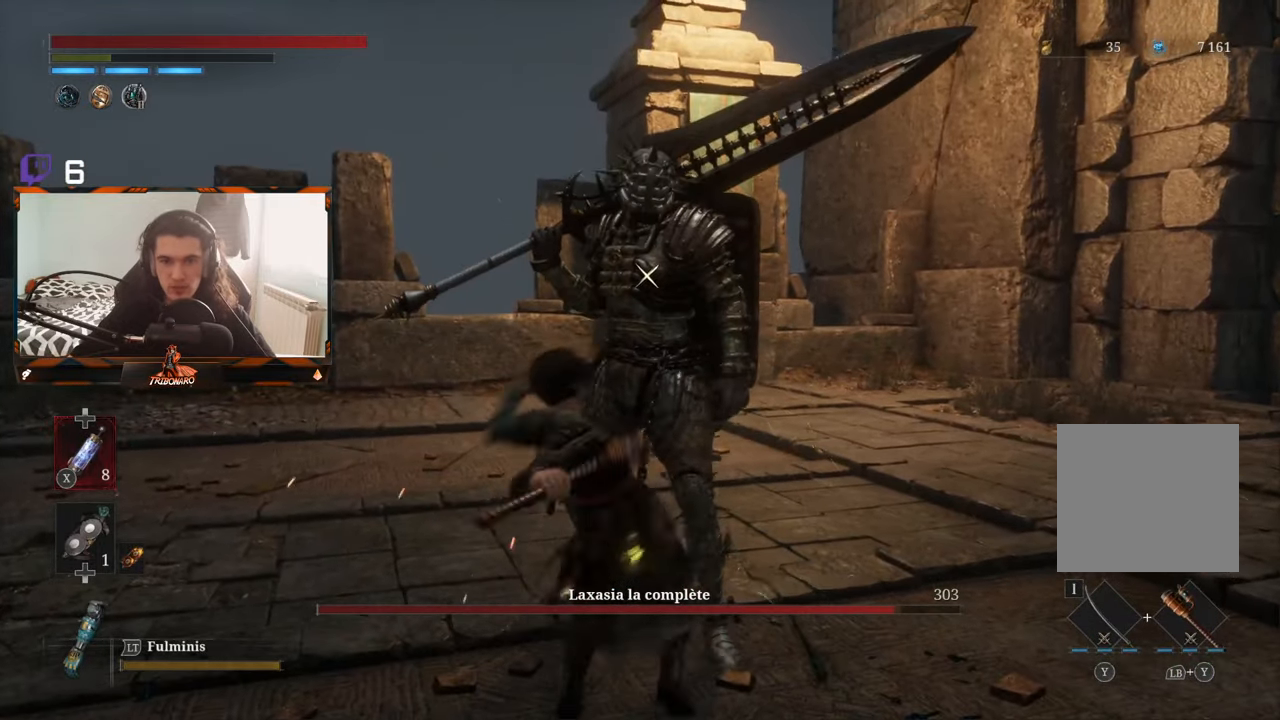
{"buttons": [], "left_stick": "center", "right_stick": "center", "events": []}
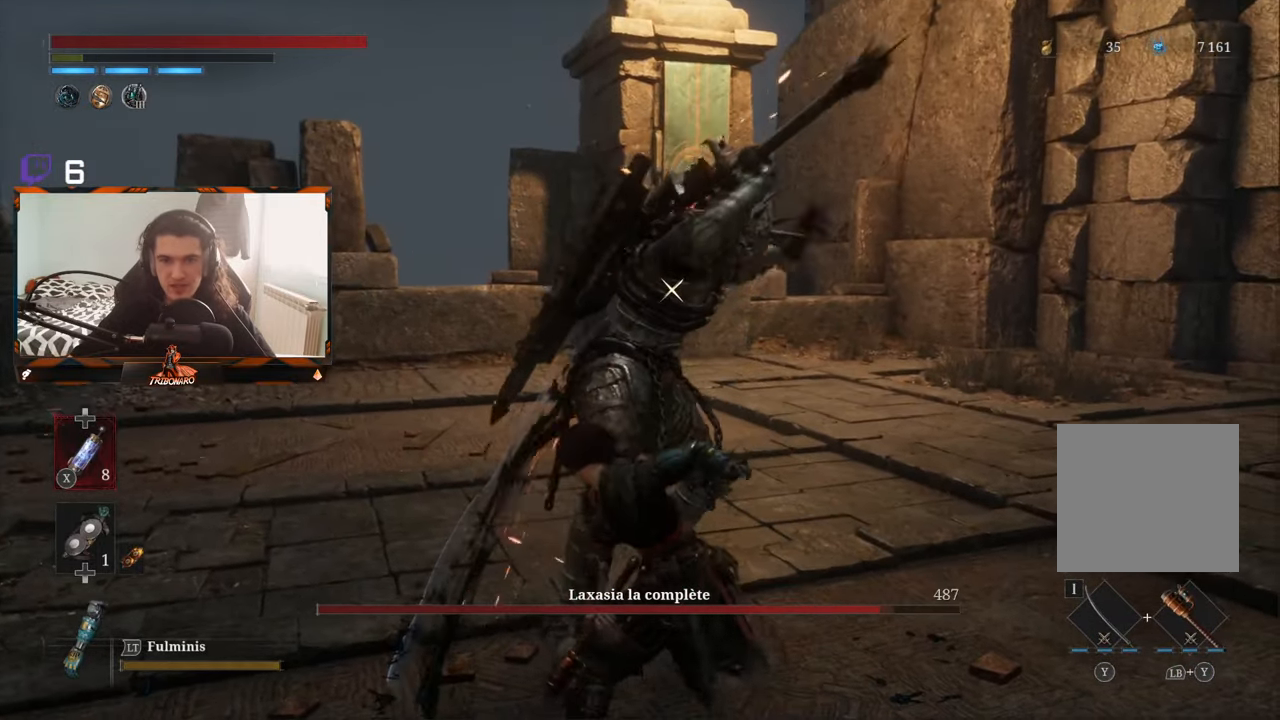
{"buttons": [], "left_stick": "center", "right_stick": "center", "events": []}
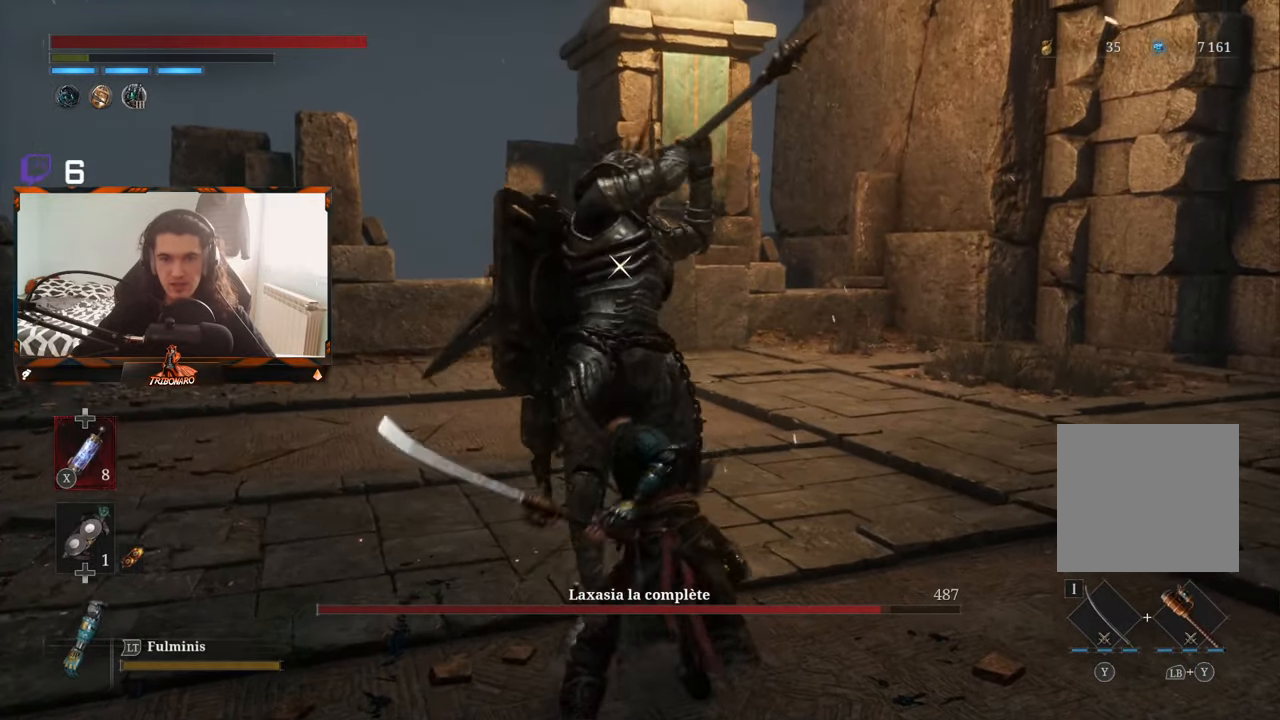
{"buttons": [], "left_stick": "center", "right_stick": "center", "events": [[400, "L1", "down"], [500, "L1", "up"]]}
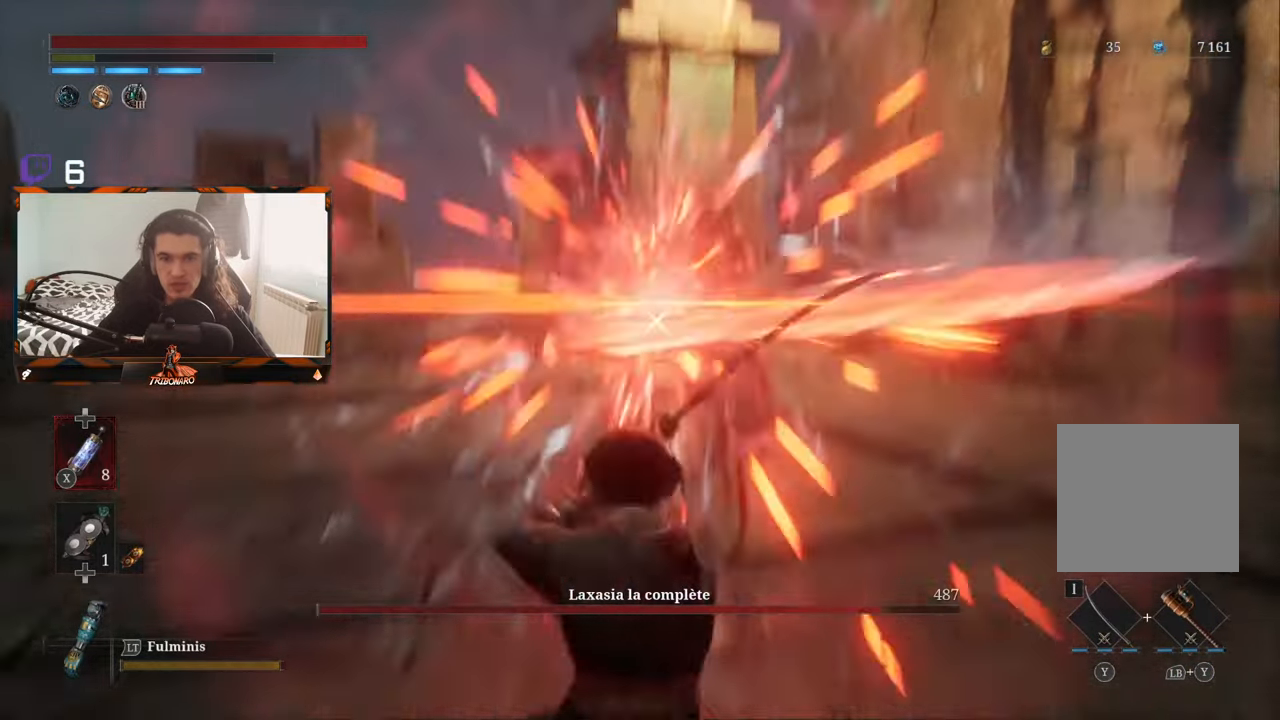
{"buttons": [], "left_stick": "up-left", "right_stick": "center", "events": [[334, "left_stick", "up"], [417, "left_stick", "up-left"]]}
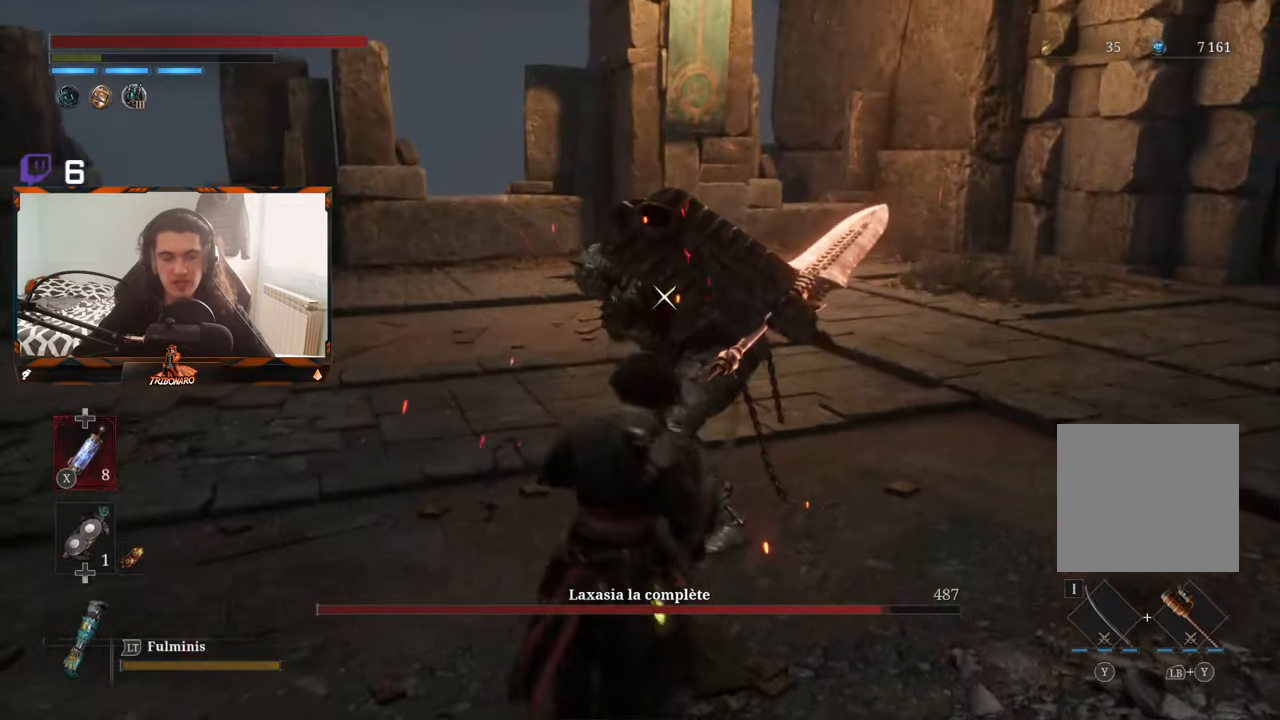
{"buttons": [], "left_stick": "center", "right_stick": "center", "events": [[167, "left_stick", "left"], [367, "left_stick", "center"]]}
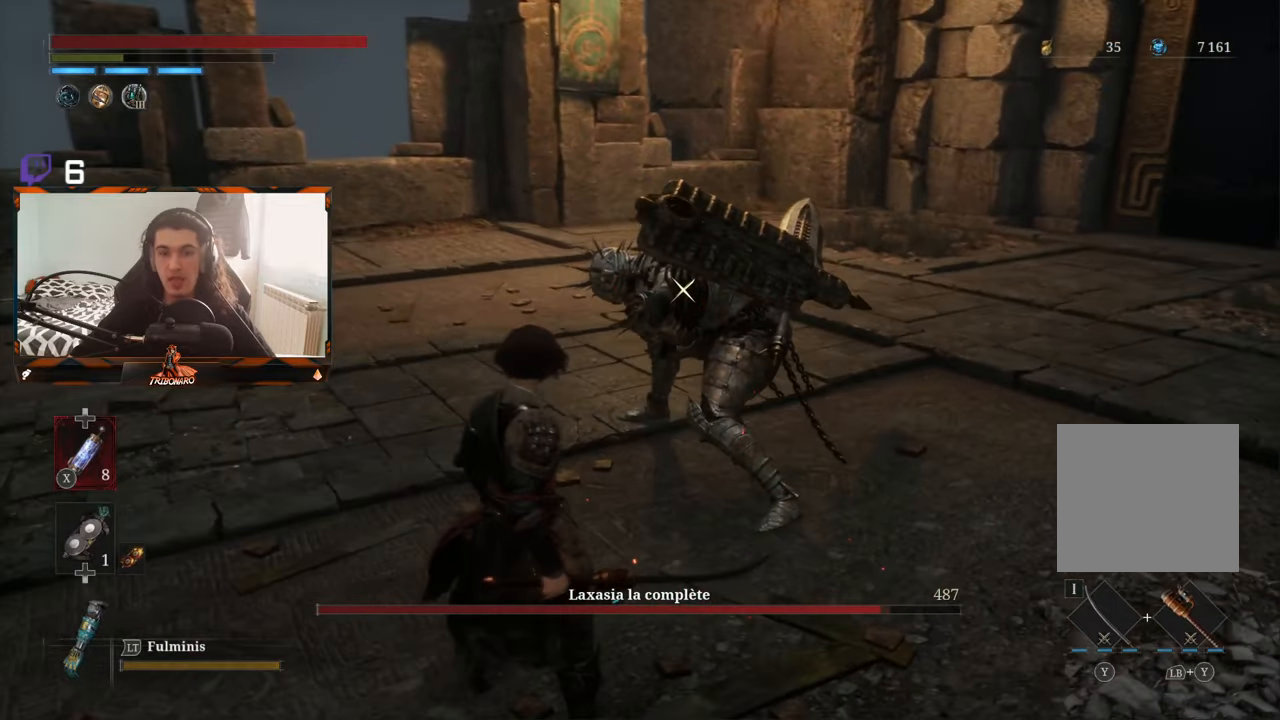
{"buttons": [], "left_stick": "center", "right_stick": "center", "events": []}